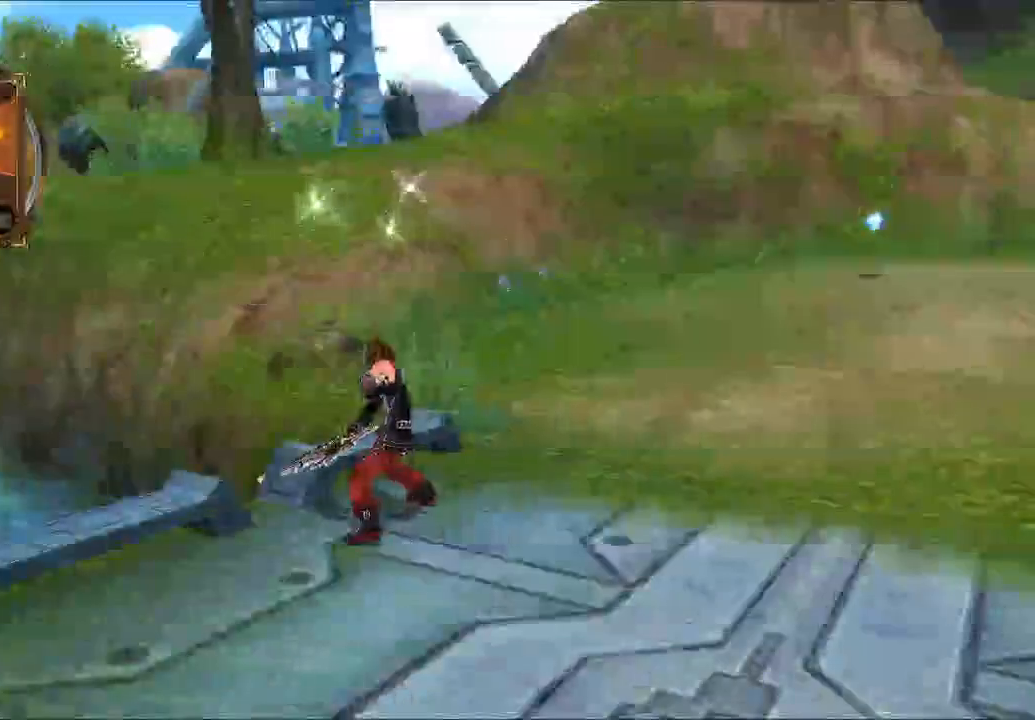
Gameplay with a controller (Xbox layout); each line is a JSON object with the inputs held at the frame after it (dt_ms = milliseconds from this image to that frame). "button_events" lists button changes between this image and that frame as [ms after this image, input, new state], when the widget could be followed in between (sticks are given only as held states). Not read: A L2 L3 R3 Y.
{"dt_ms": 500, "buttons": [], "left_stick": "up-right", "right_stick": "center", "button_events": []}
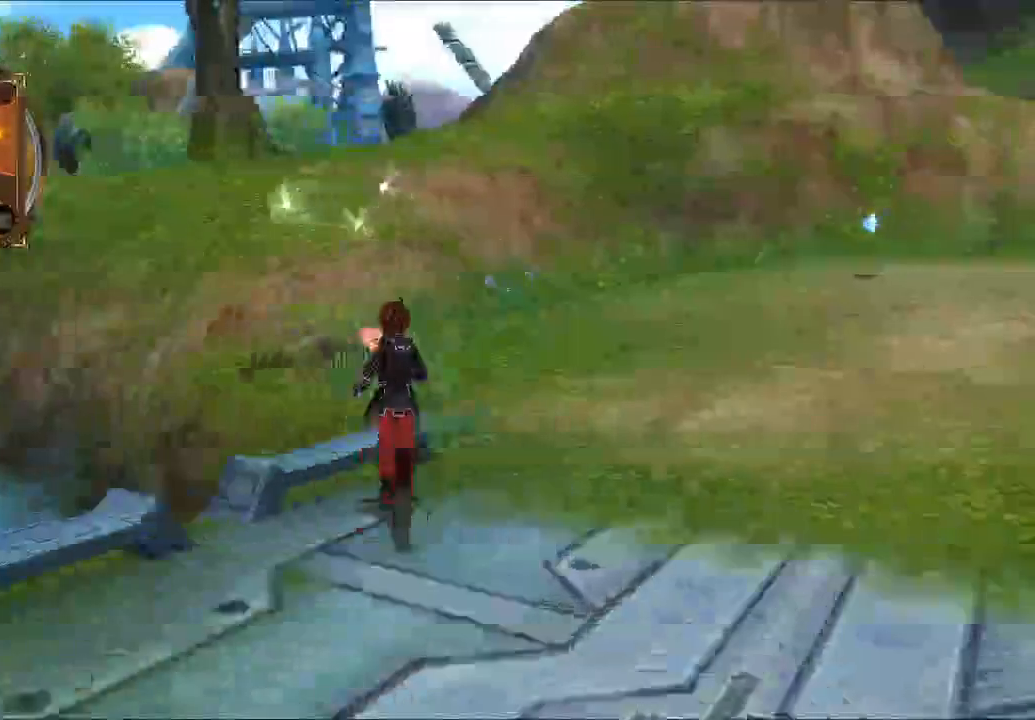
{"dt_ms": 500, "buttons": [], "left_stick": "up", "right_stick": "center", "button_events": []}
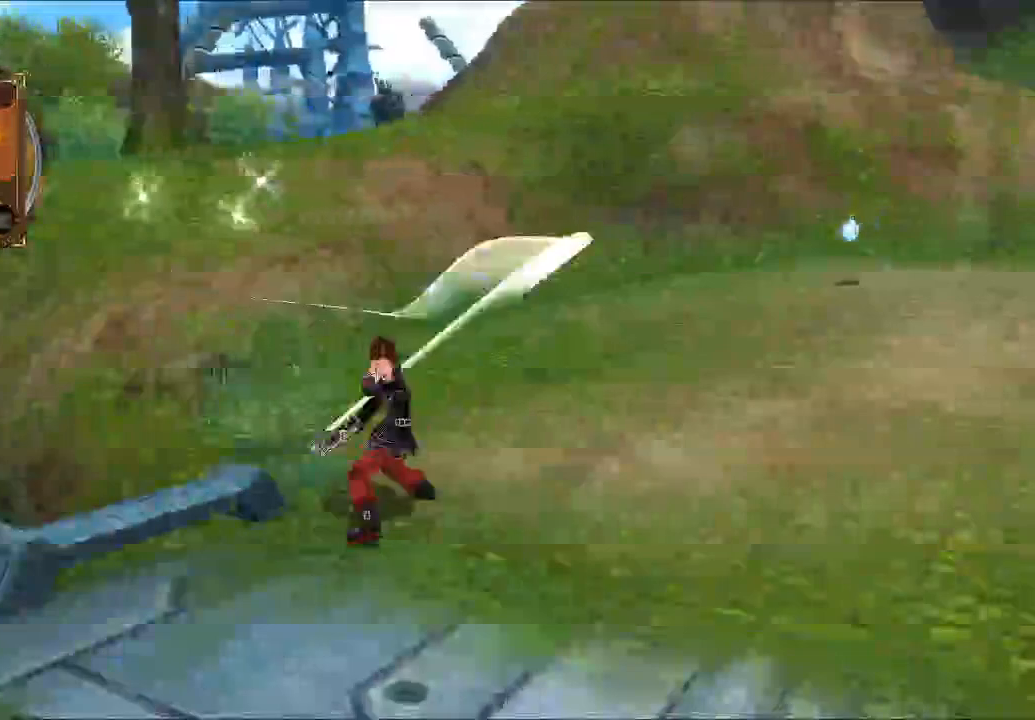
{"dt_ms": 1000, "buttons": [], "left_stick": "up", "right_stick": "center"}
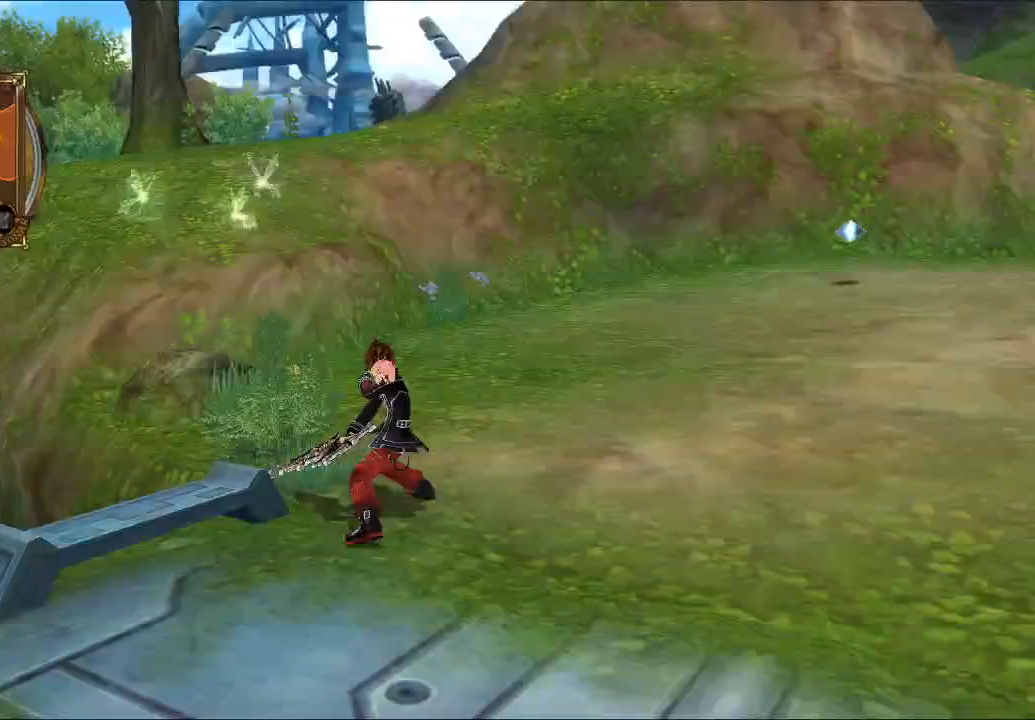
{"dt_ms": 500, "buttons": [], "left_stick": "up", "right_stick": "center", "button_events": []}
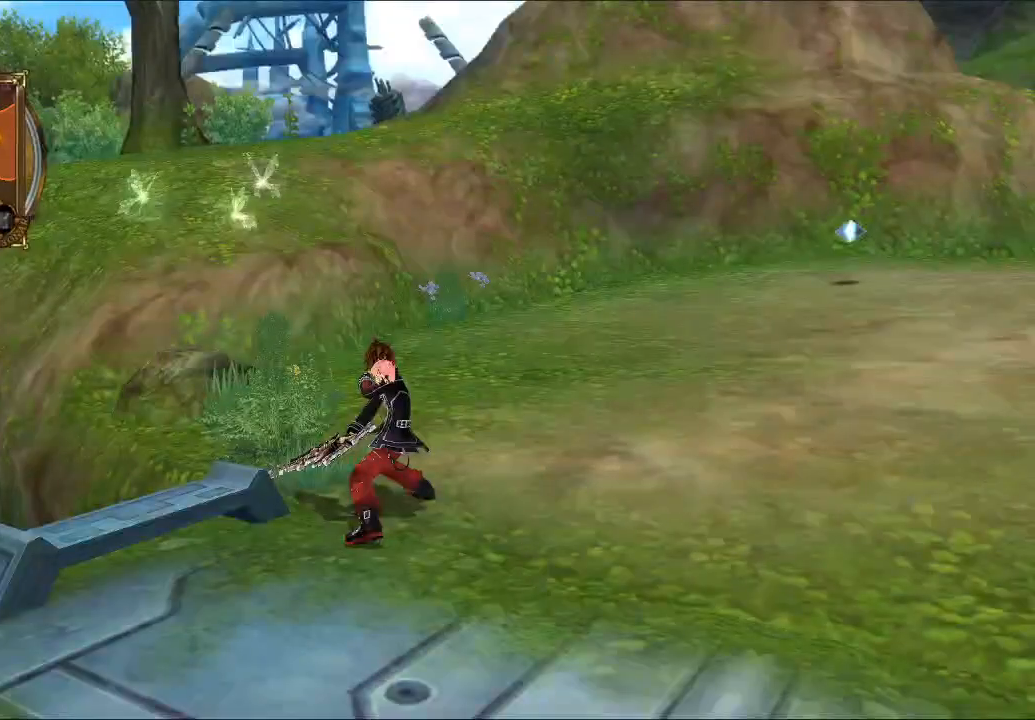
{"dt_ms": 500, "buttons": [], "left_stick": "up", "right_stick": "center", "button_events": []}
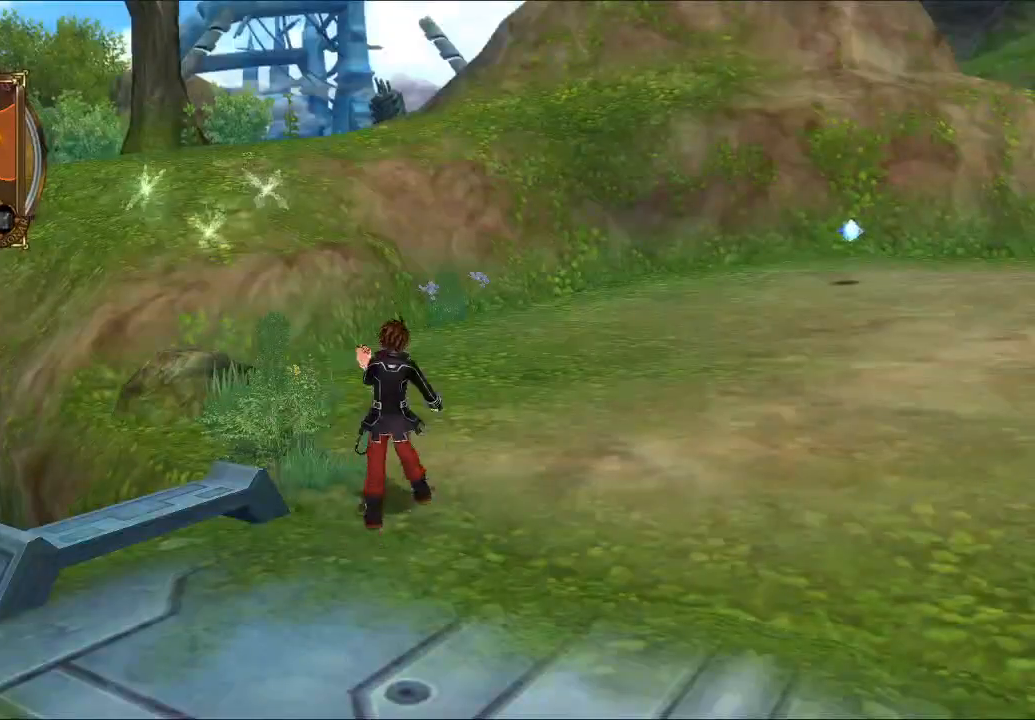
{"dt_ms": 500, "buttons": [], "left_stick": "up", "right_stick": "right", "button_events": []}